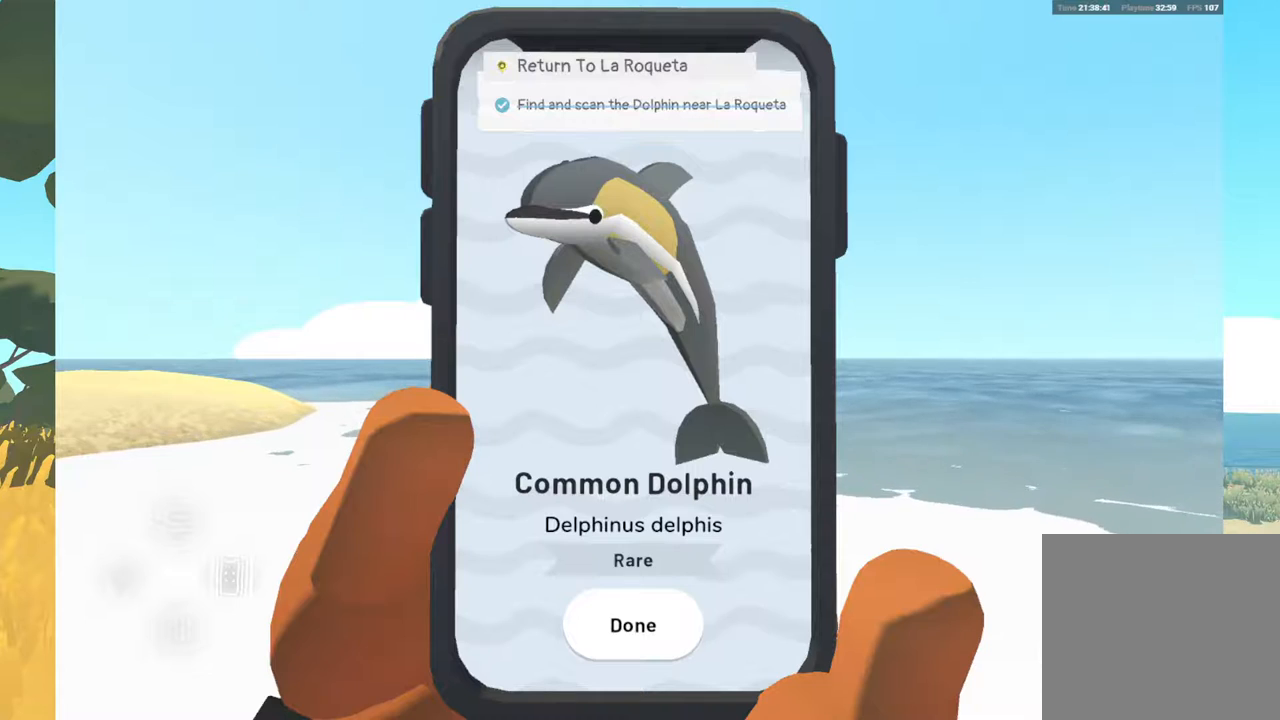
Gameplay with a controller (Xbox layout); each line is a JSON object with the inputs held at the frame after it. "events" lists button and stick changes between this image and that frame as [ms after this image, input, new state], when the widget could be followed in between.
{"buttons": [], "left_stick": "center", "right_stick": "center", "events": [[283, "A", "down"], [483, "A", "up"]]}
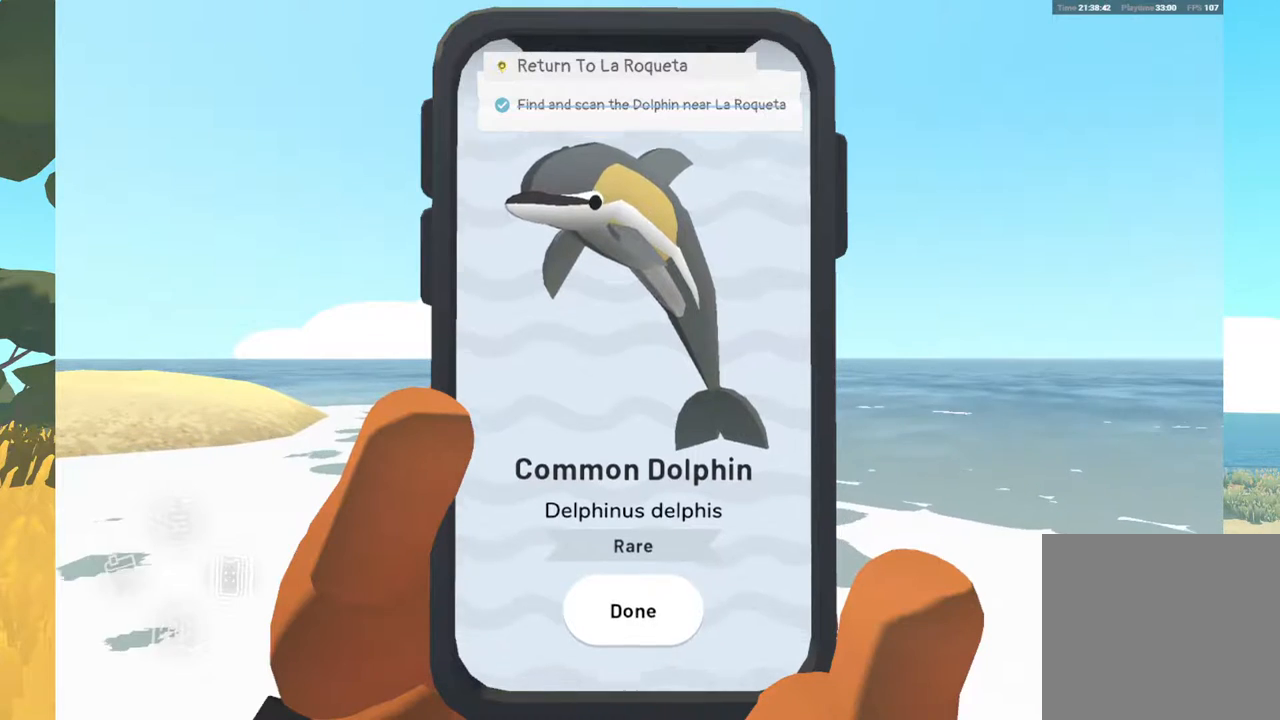
{"buttons": [], "left_stick": "center", "right_stick": "center", "events": []}
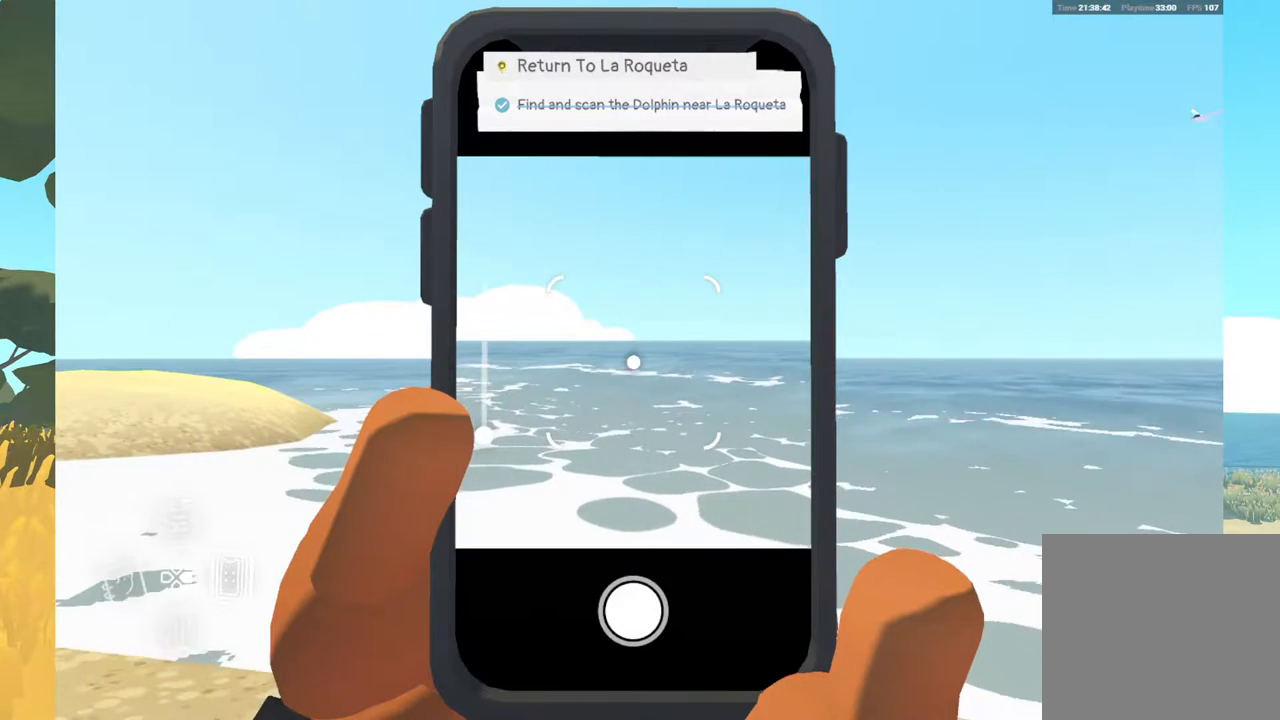
{"buttons": ["B"], "left_stick": "center", "right_stick": "center", "events": [[400, "B", "down"]]}
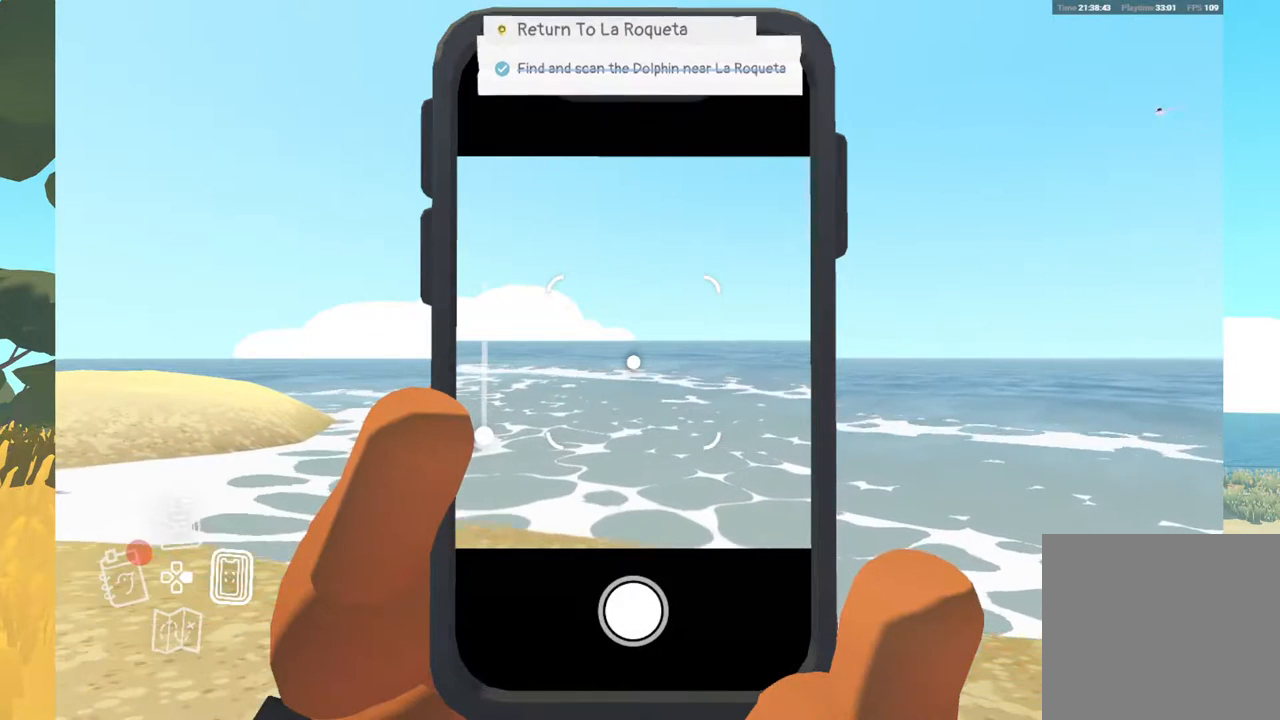
{"buttons": [], "left_stick": "center", "right_stick": "center", "events": [[17, "B", "up"]]}
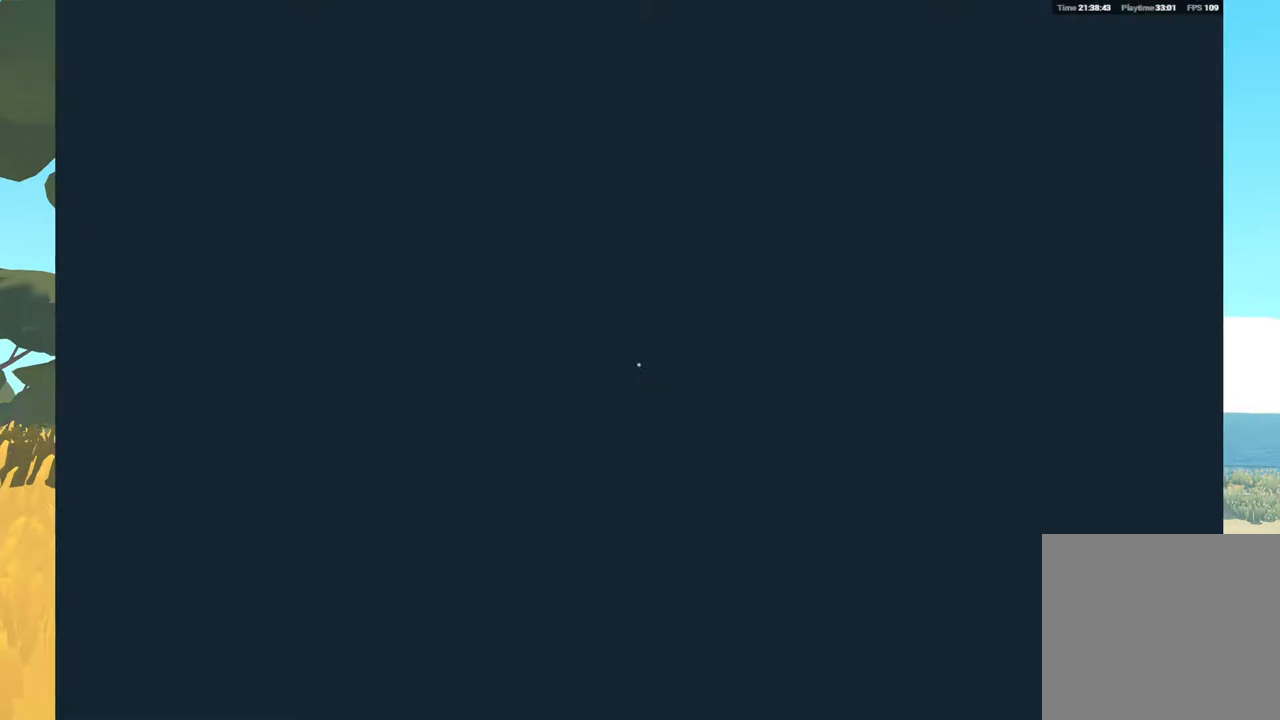
{"buttons": [], "left_stick": "center", "right_stick": "center", "events": []}
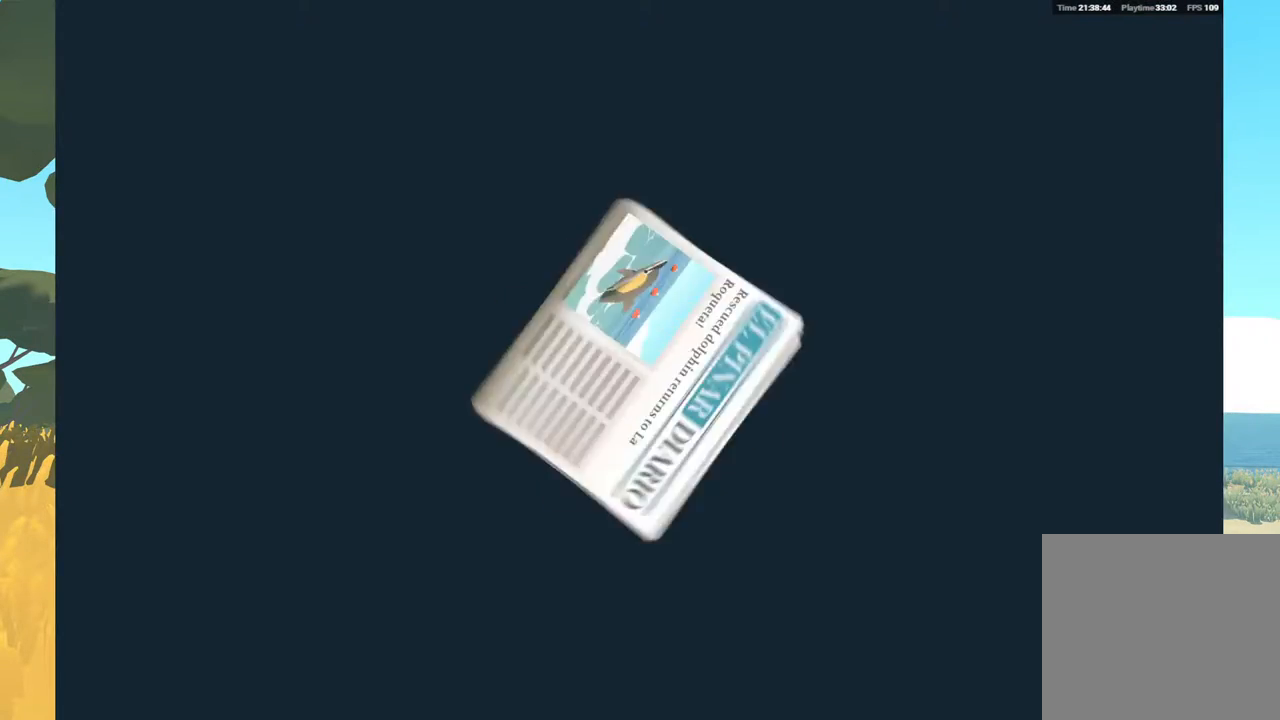
{"buttons": [], "left_stick": "center", "right_stick": "center", "events": []}
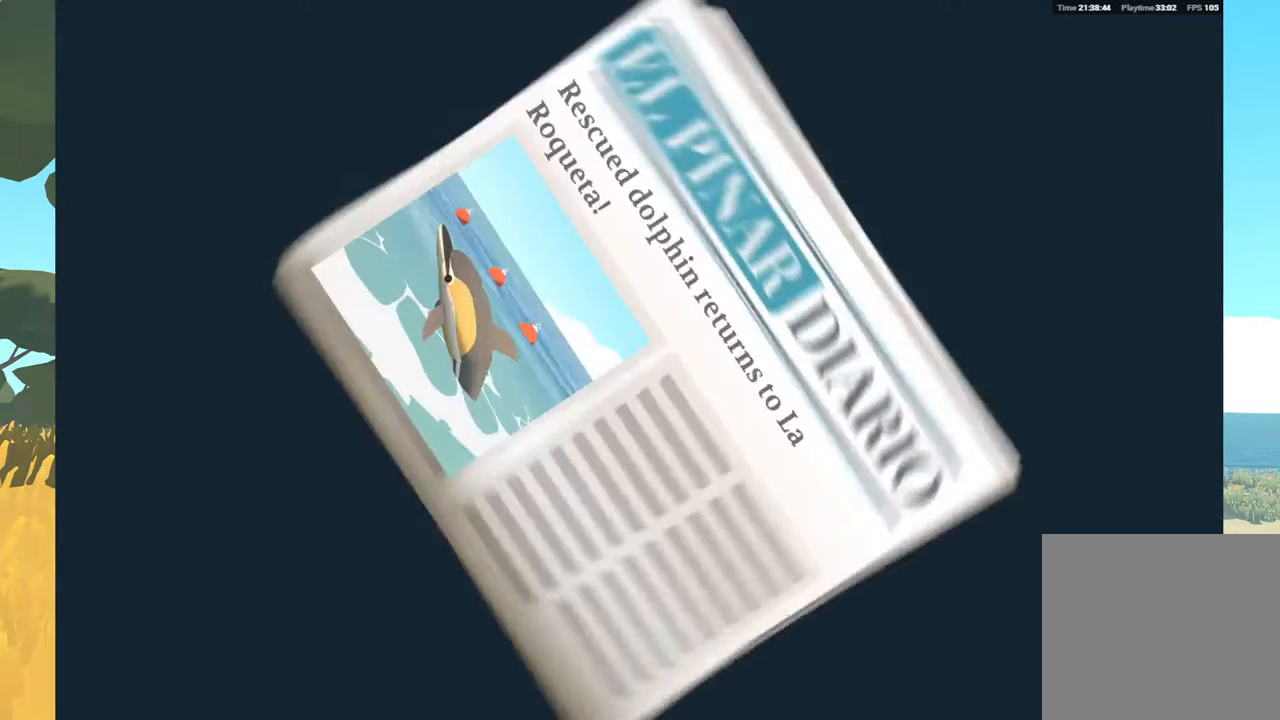
{"buttons": [], "left_stick": "center", "right_stick": "center", "events": []}
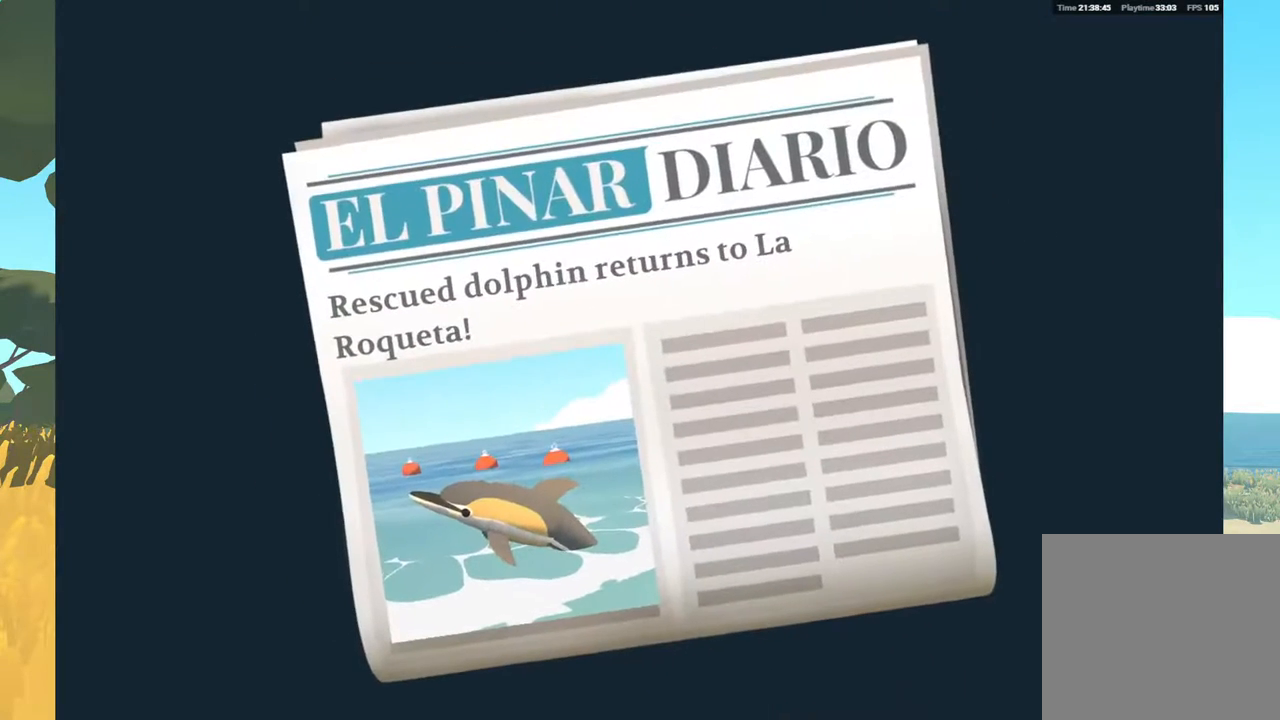
{"buttons": [], "left_stick": "center", "right_stick": "center", "events": []}
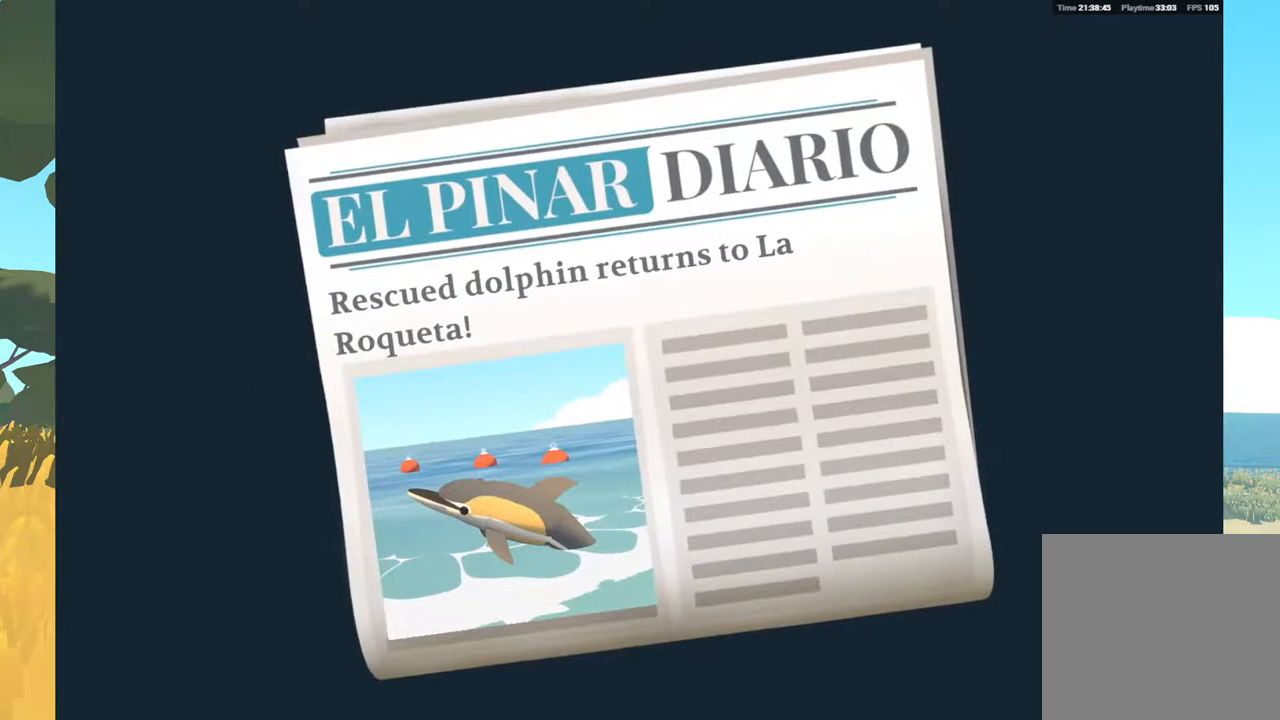
{"buttons": [], "left_stick": "center", "right_stick": "center", "events": []}
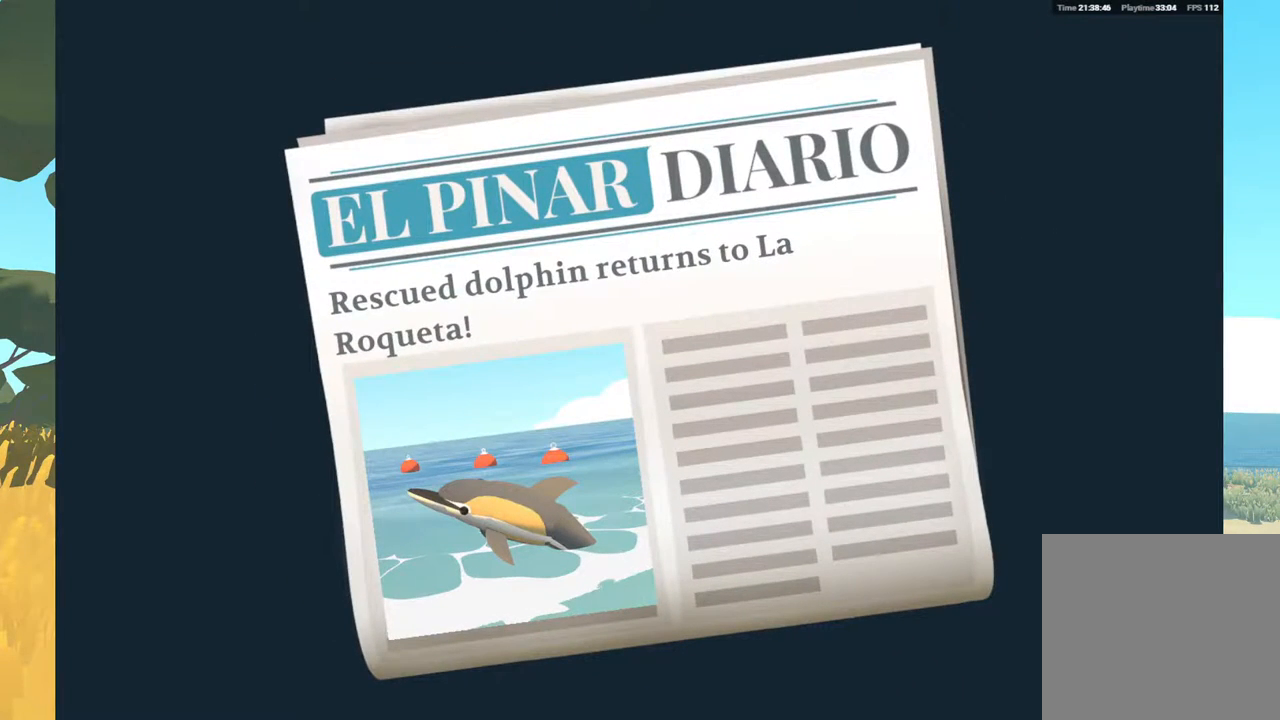
{"buttons": [], "left_stick": "center", "right_stick": "center", "events": []}
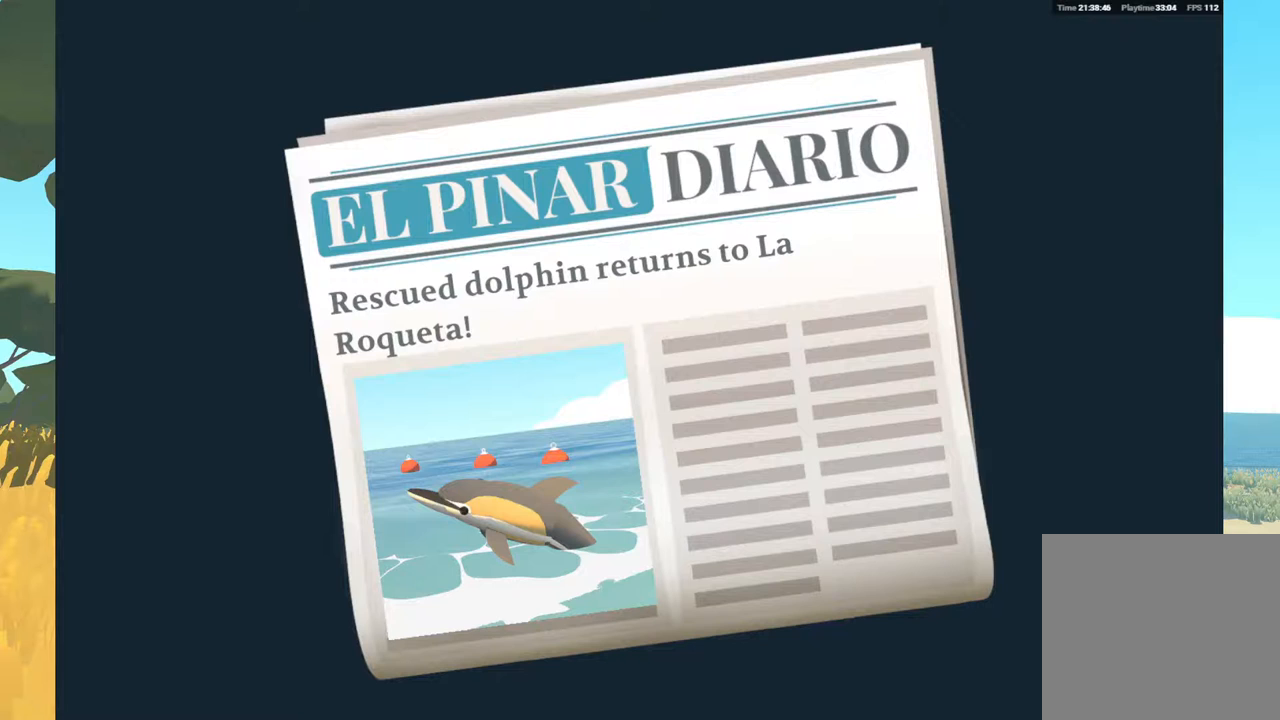
{"buttons": [], "left_stick": "center", "right_stick": "center", "events": []}
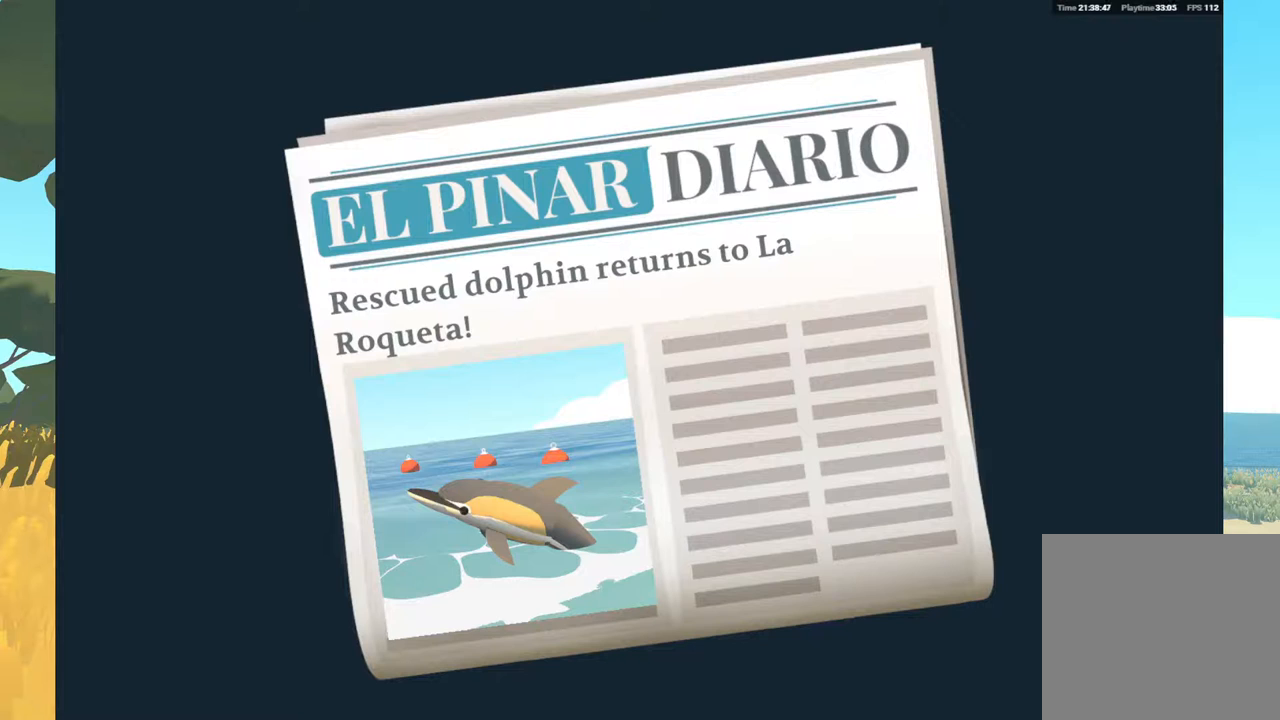
{"buttons": [], "left_stick": "center", "right_stick": "center", "events": []}
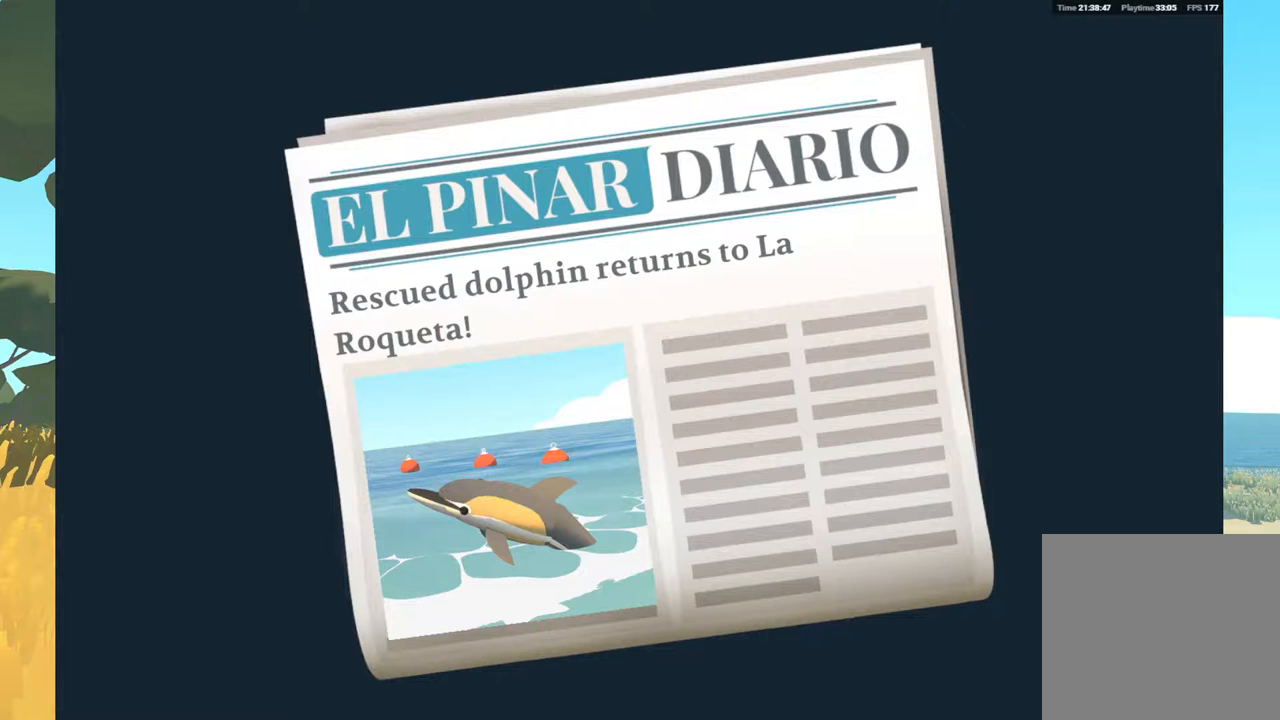
{"buttons": [], "left_stick": "center", "right_stick": "center", "events": []}
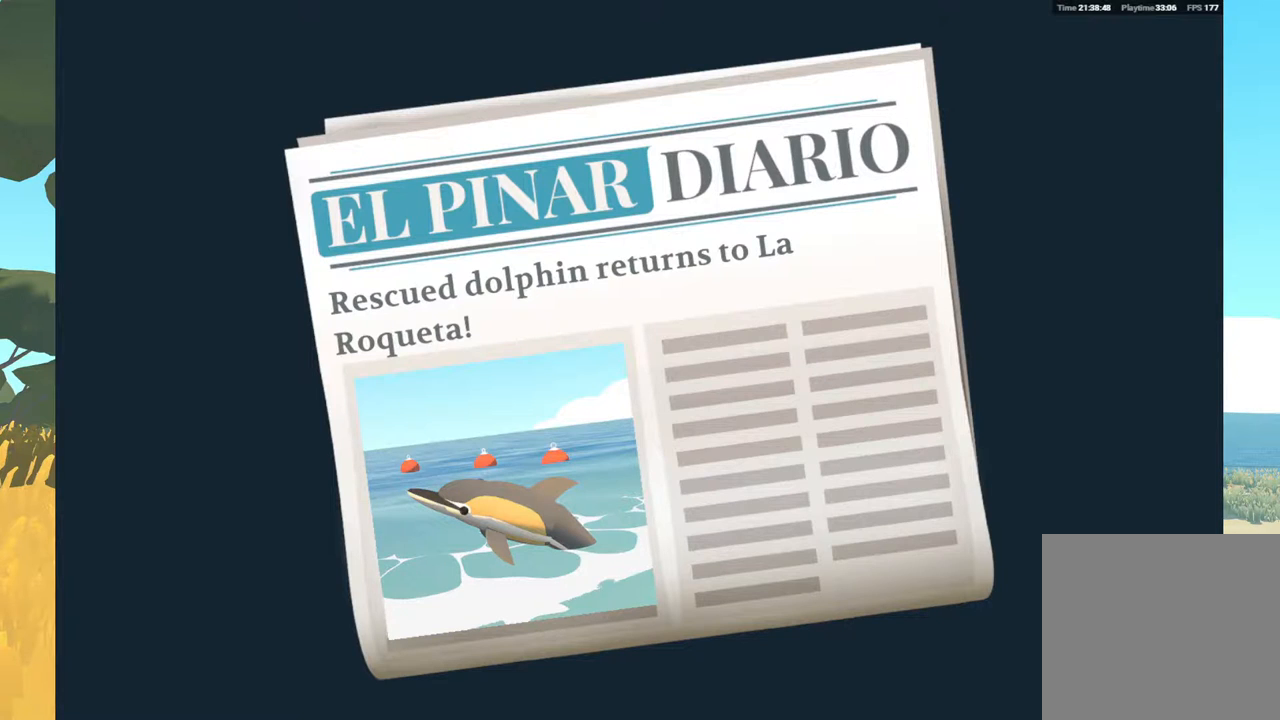
{"buttons": [], "left_stick": "center", "right_stick": "center", "events": [[133, "A", "down"], [283, "A", "up"]]}
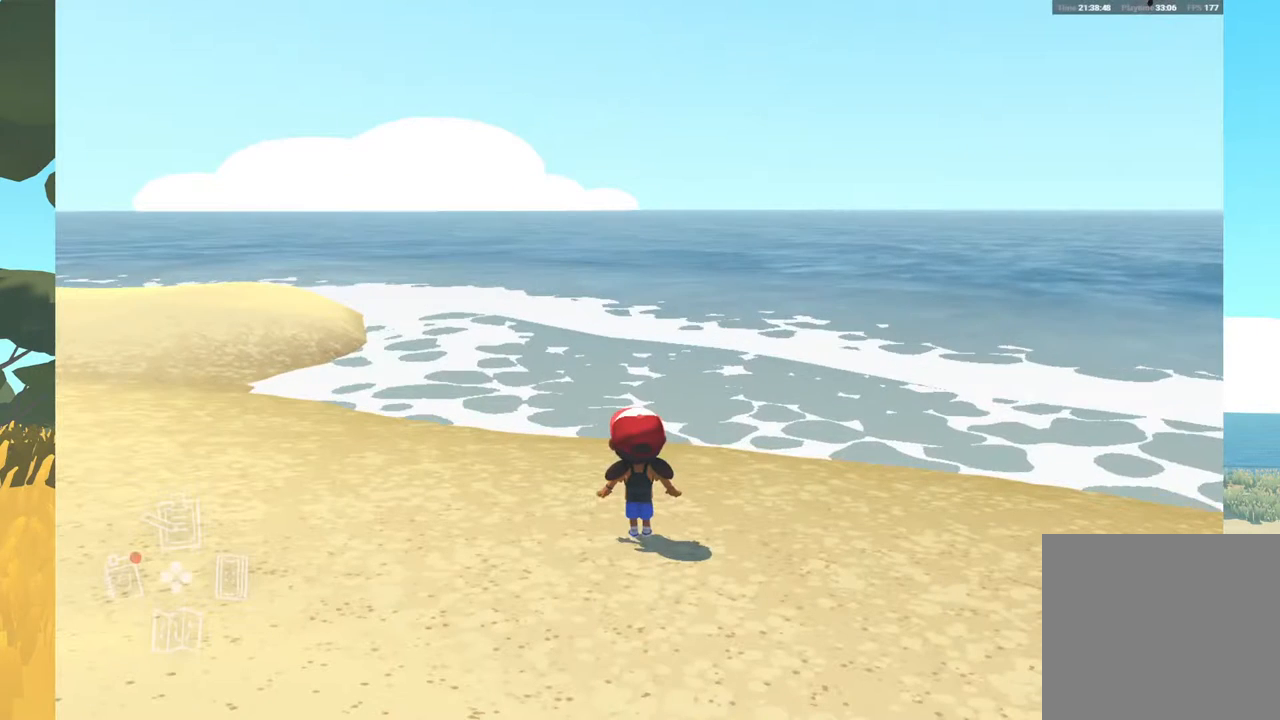
{"buttons": [], "left_stick": "center", "right_stick": "center", "events": []}
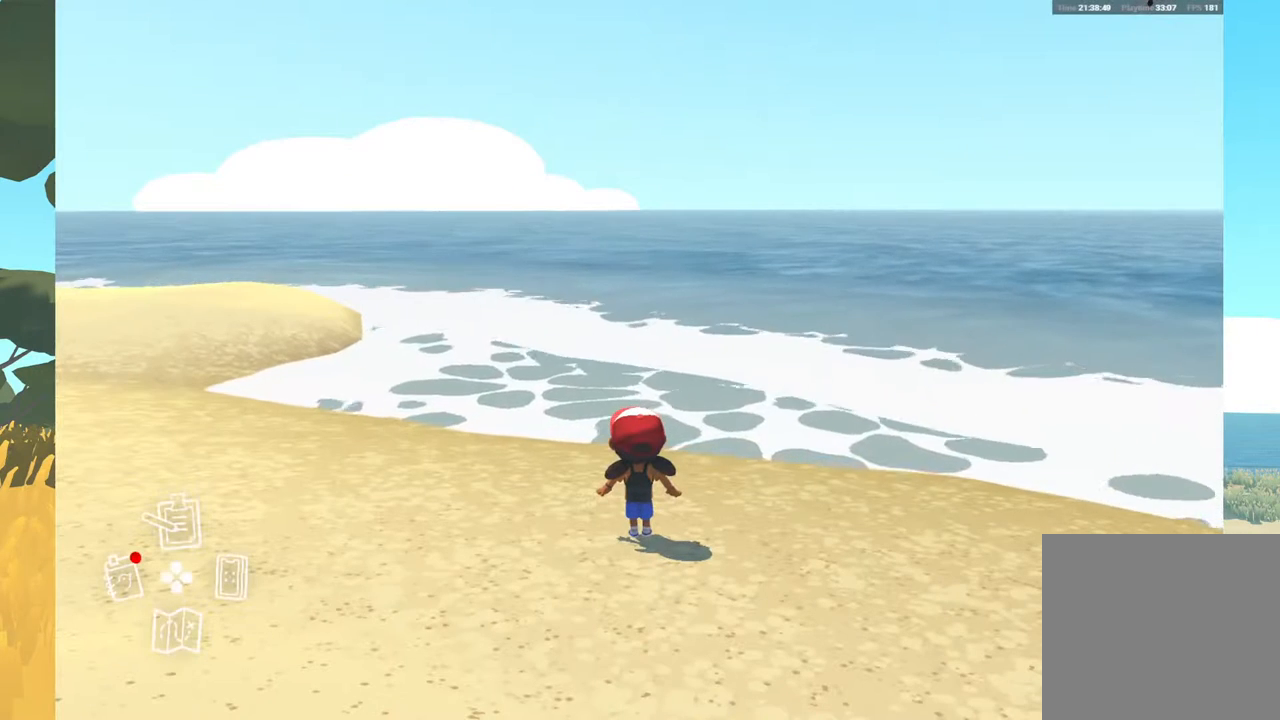
{"buttons": [], "left_stick": "left", "right_stick": "left", "events": [[100, "right_stick", "left"], [117, "left_stick", "left"]]}
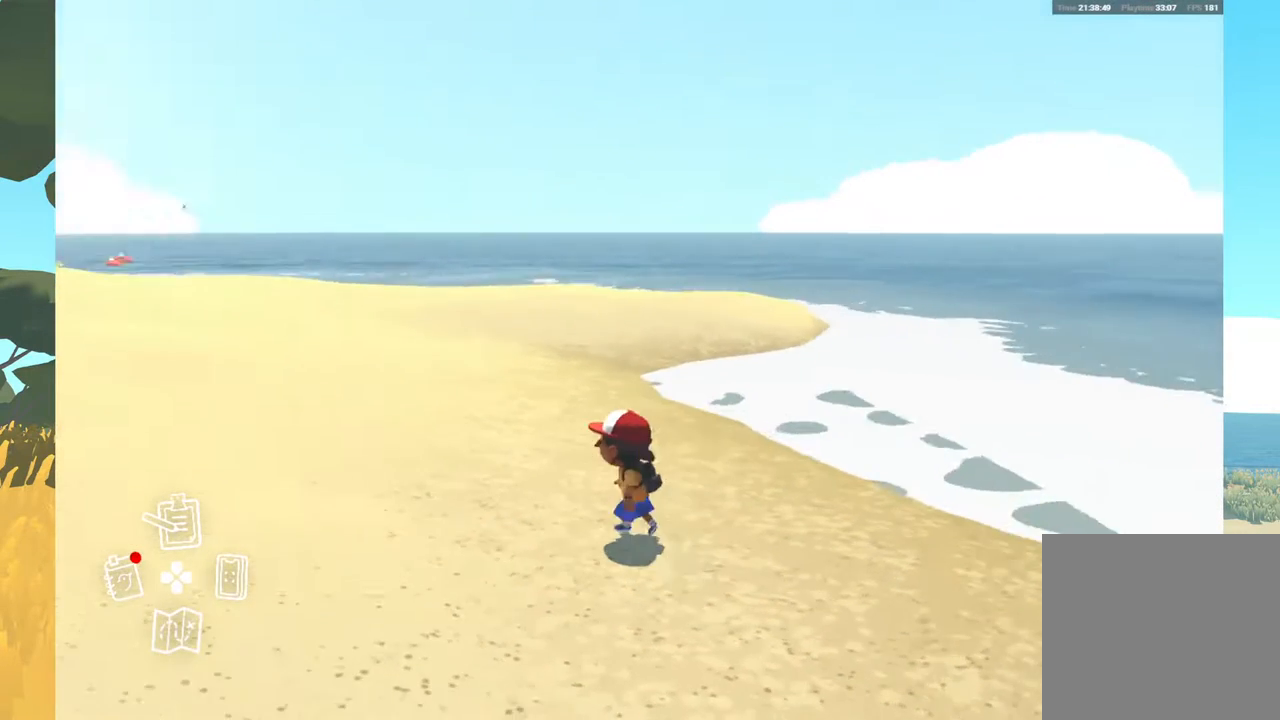
{"buttons": [], "left_stick": "center", "right_stick": "center", "events": [[133, "left_stick", "up-left"], [200, "right_stick", "center"], [233, "left_stick", "center"]]}
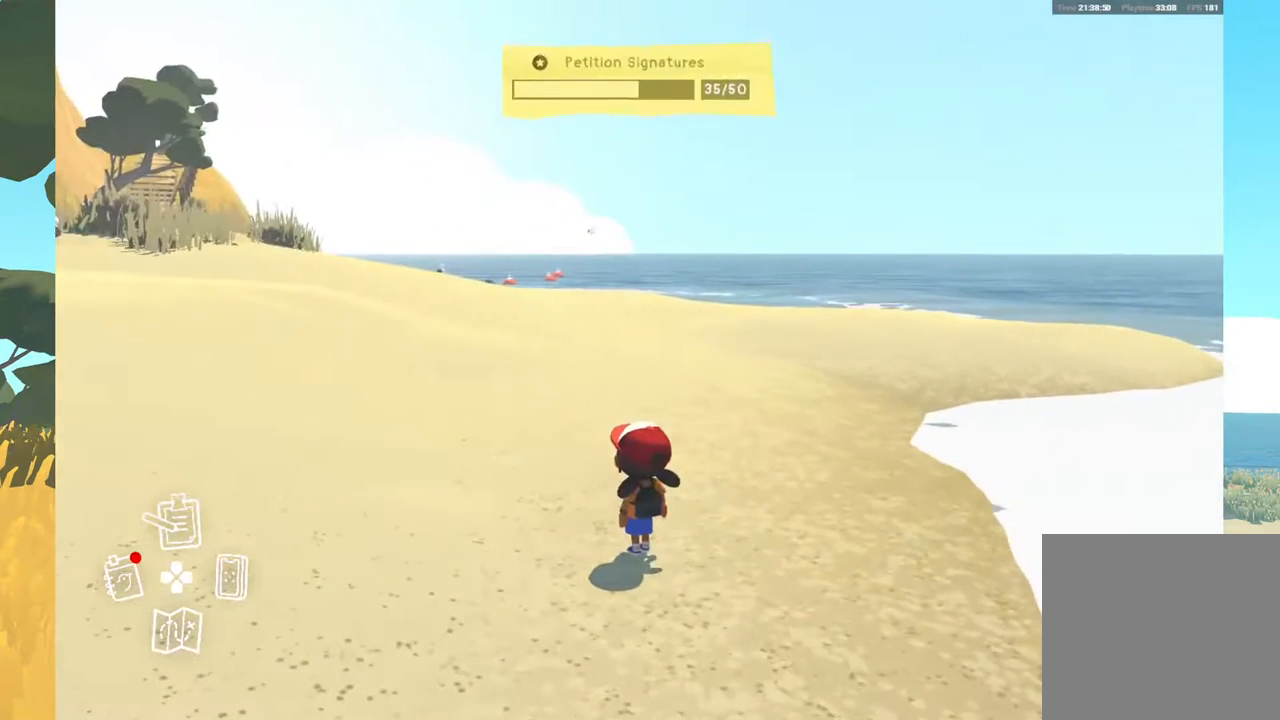
{"buttons": [], "left_stick": "center", "right_stick": "center", "events": []}
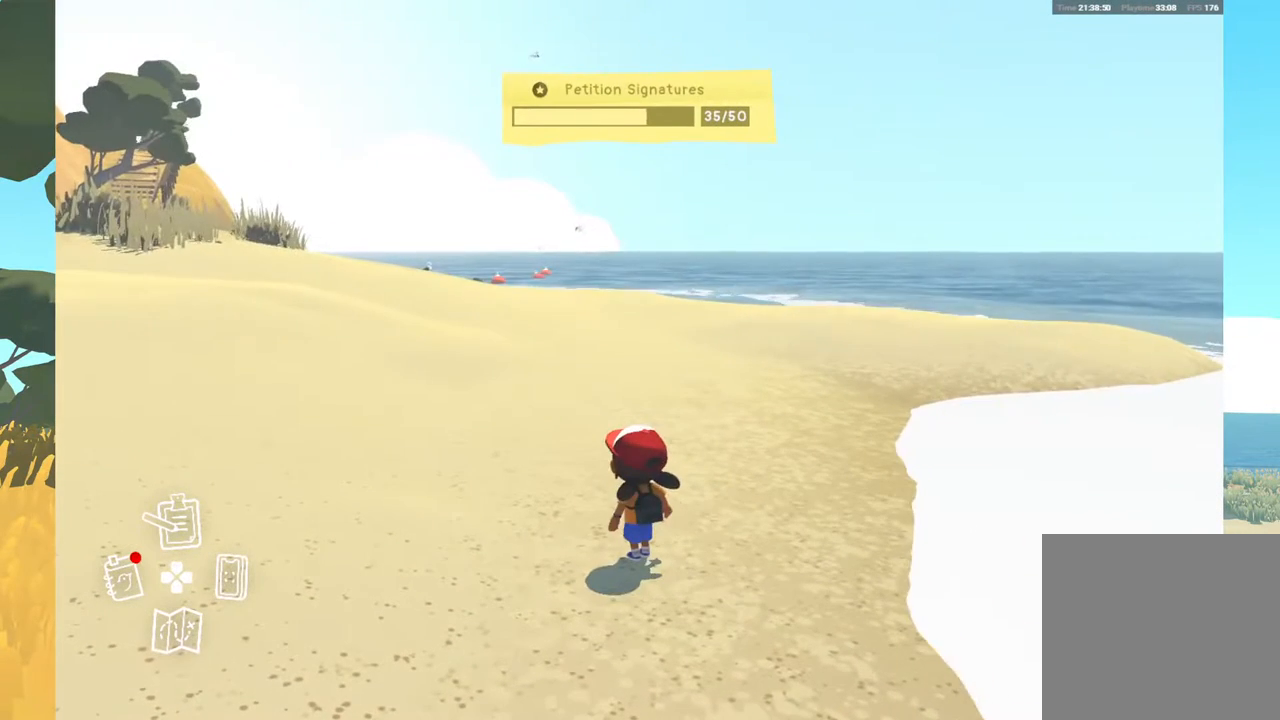
{"buttons": [], "left_stick": "center", "right_stick": "center", "events": []}
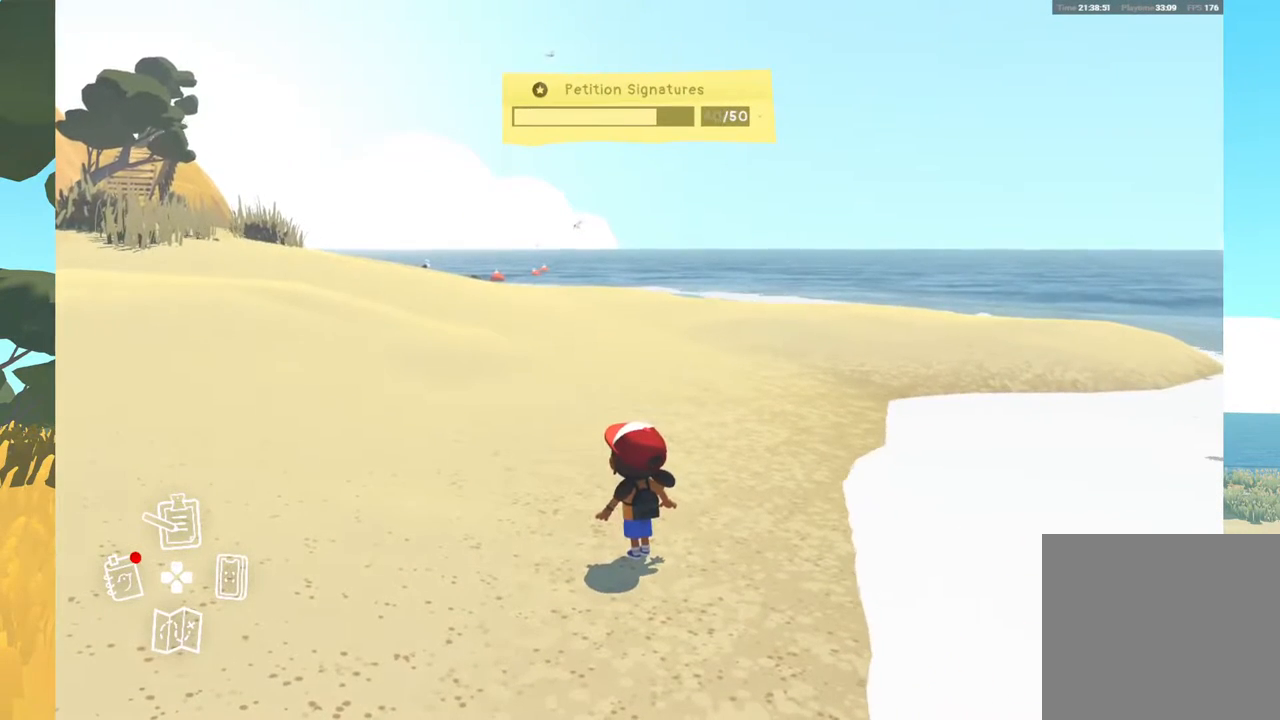
{"buttons": [], "left_stick": "center", "right_stick": "center", "events": []}
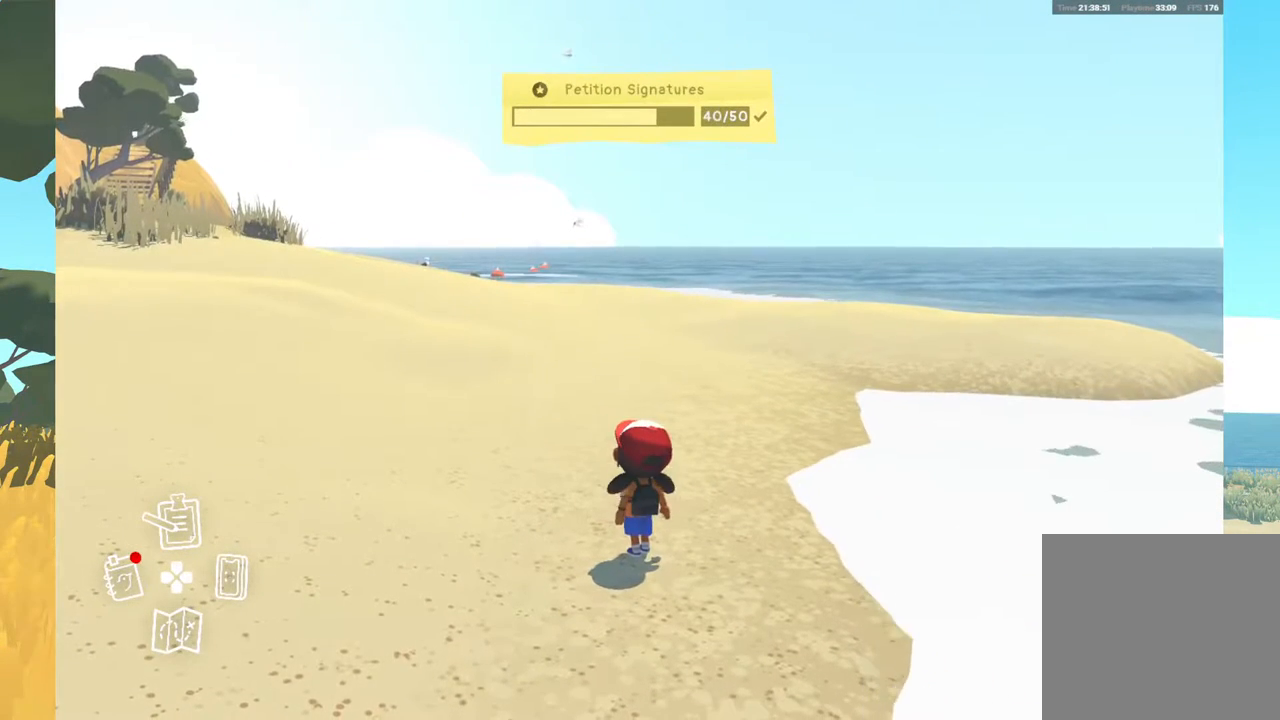
{"buttons": [], "left_stick": "center", "right_stick": "center", "events": []}
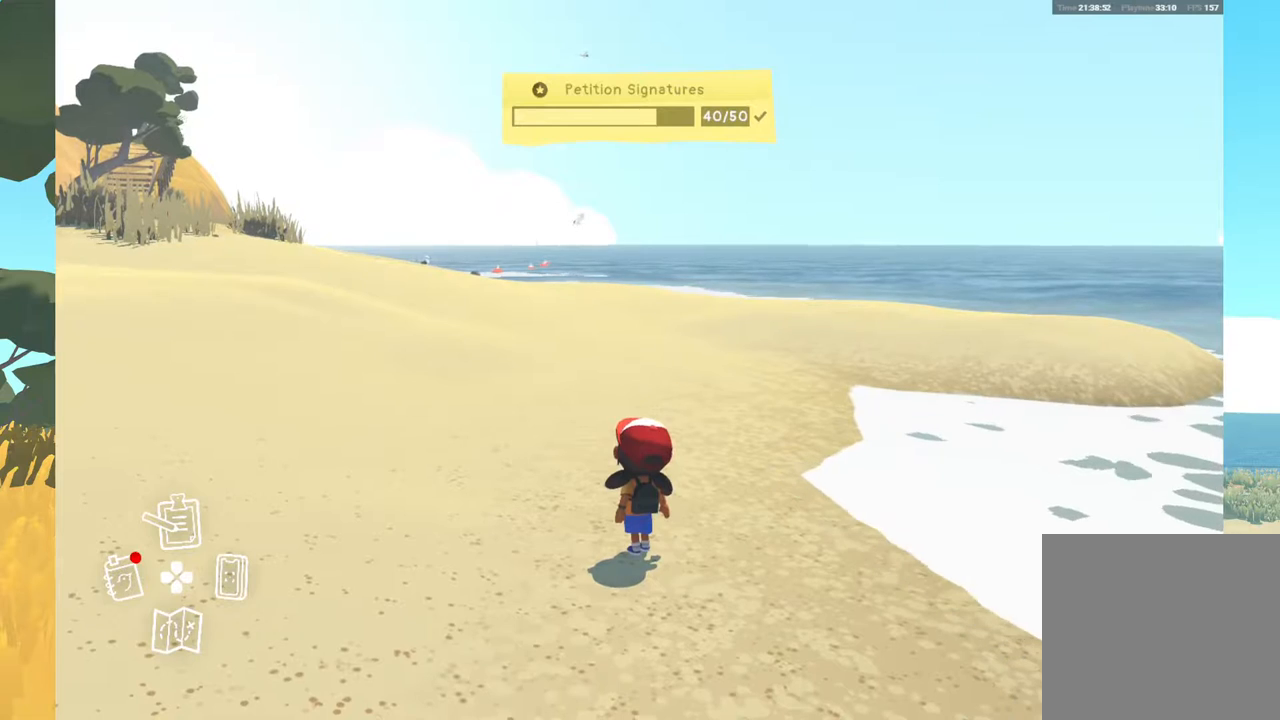
{"buttons": [], "left_stick": "center", "right_stick": "center", "events": []}
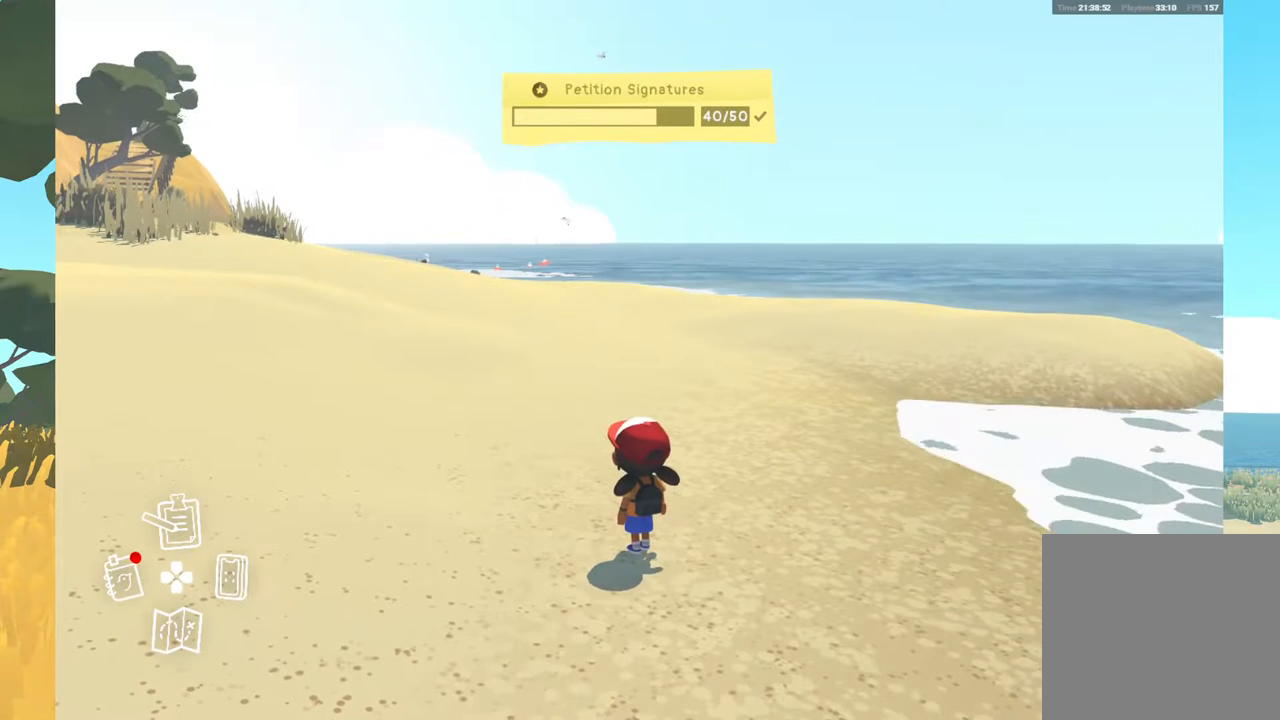
{"buttons": [], "left_stick": "center", "right_stick": "center", "events": []}
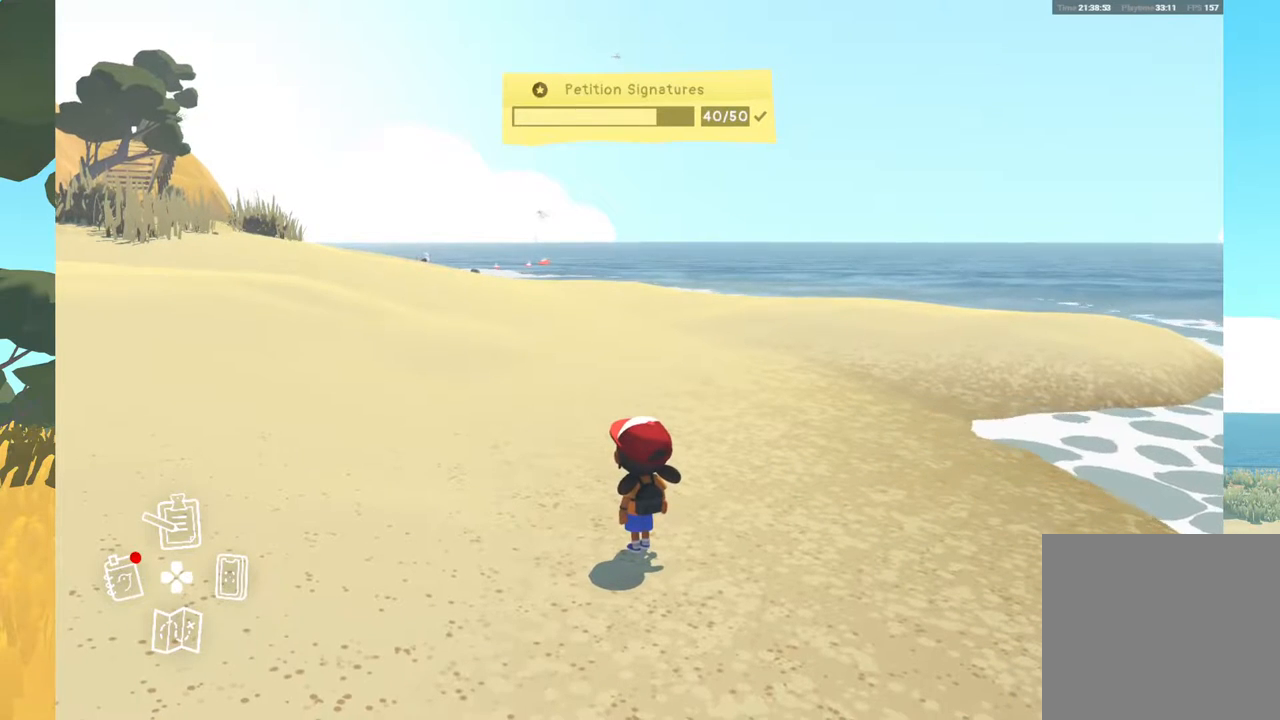
{"buttons": [], "left_stick": "center", "right_stick": "center", "events": []}
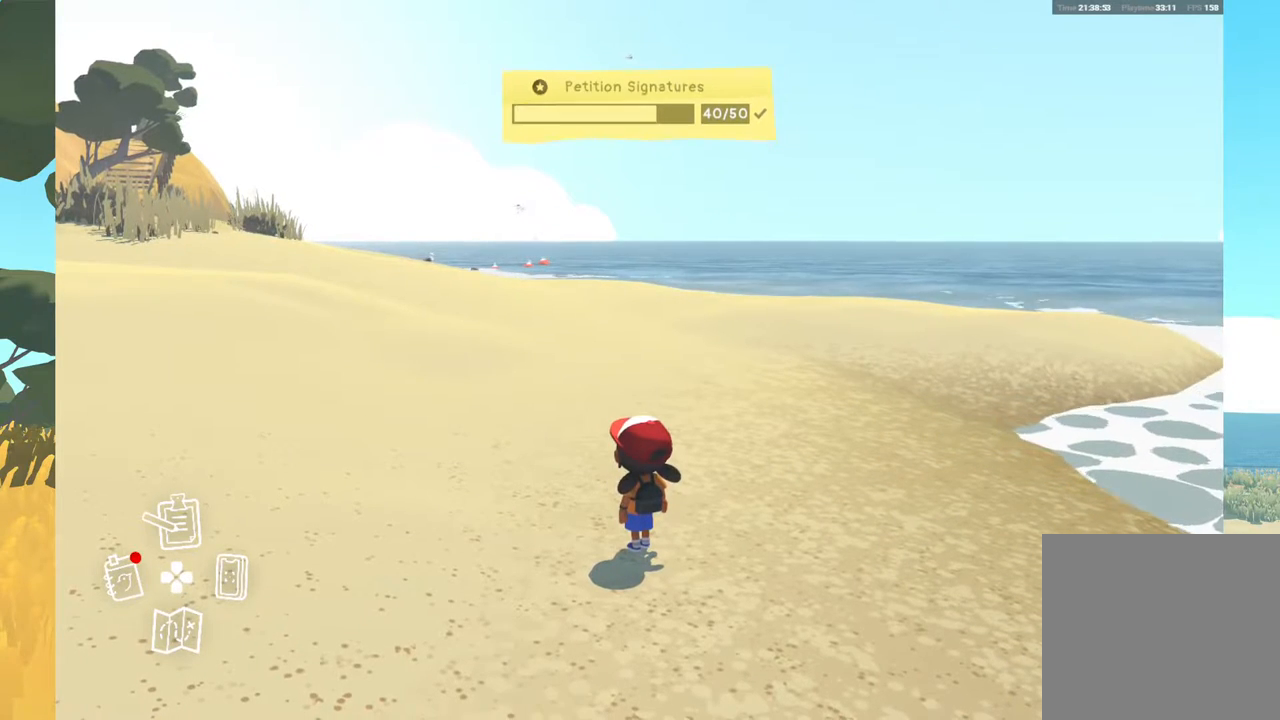
{"buttons": ["DPAD_LEFT"], "left_stick": "center", "right_stick": "center", "events": [[300, "DPAD_LEFT", "down"]]}
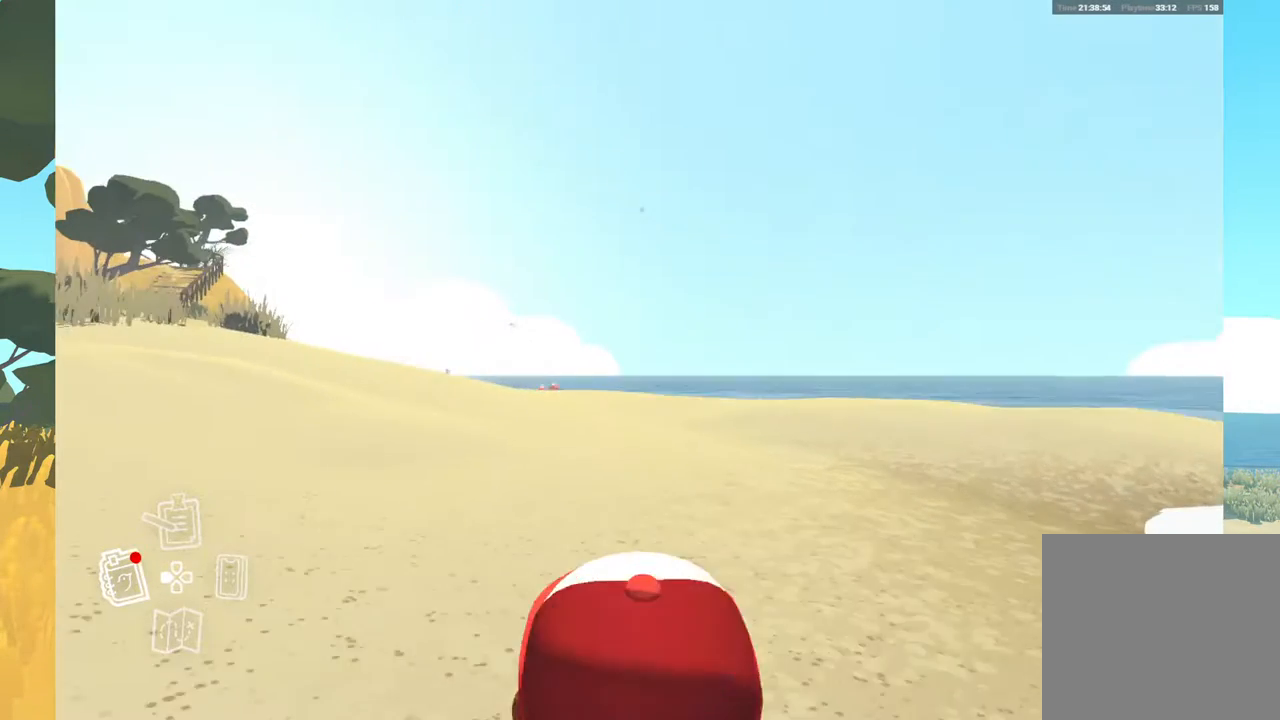
{"buttons": [], "left_stick": "center", "right_stick": "center", "events": [[50, "DPAD_LEFT", "up"]]}
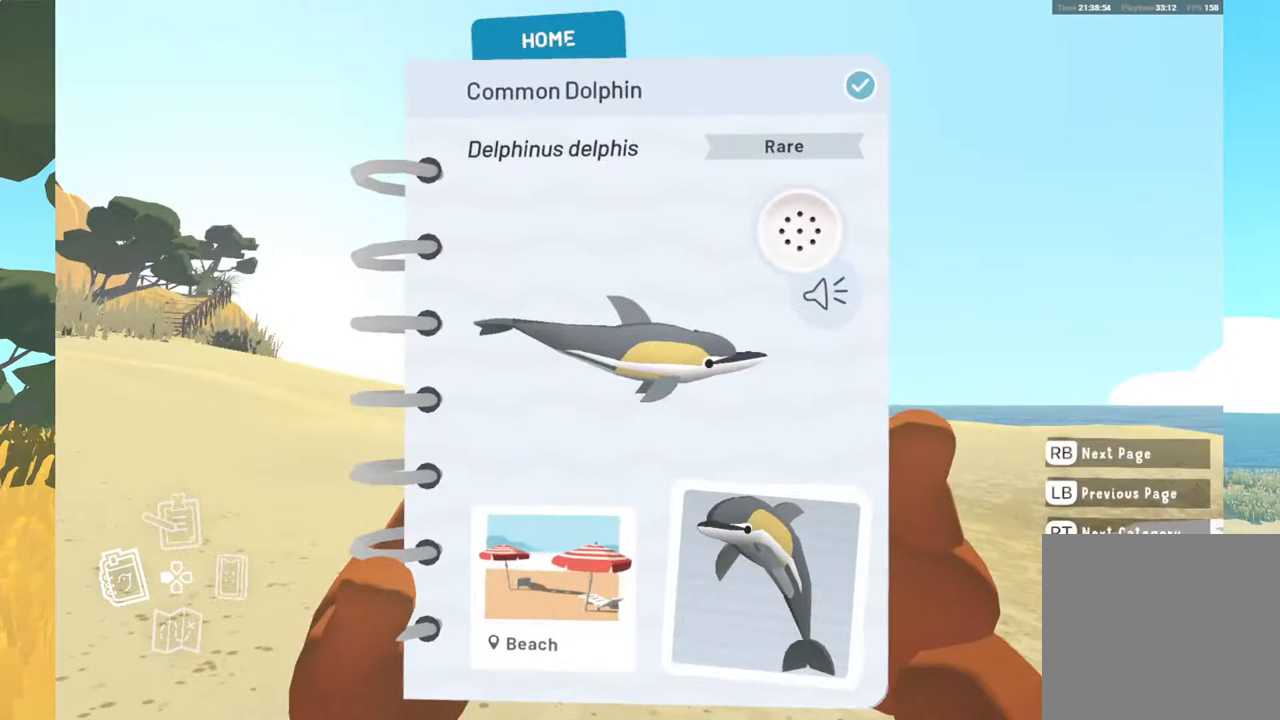
{"buttons": [], "left_stick": "center", "right_stick": "center", "events": []}
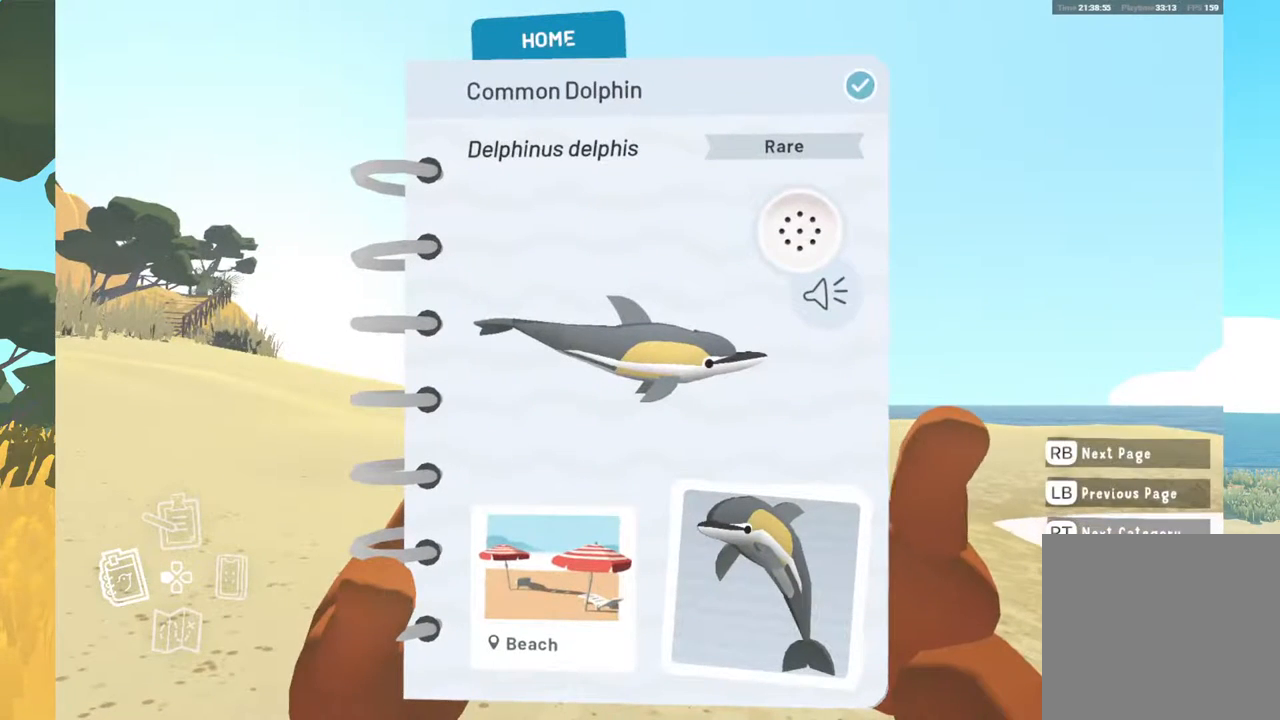
{"buttons": [], "left_stick": "center", "right_stick": "center", "events": []}